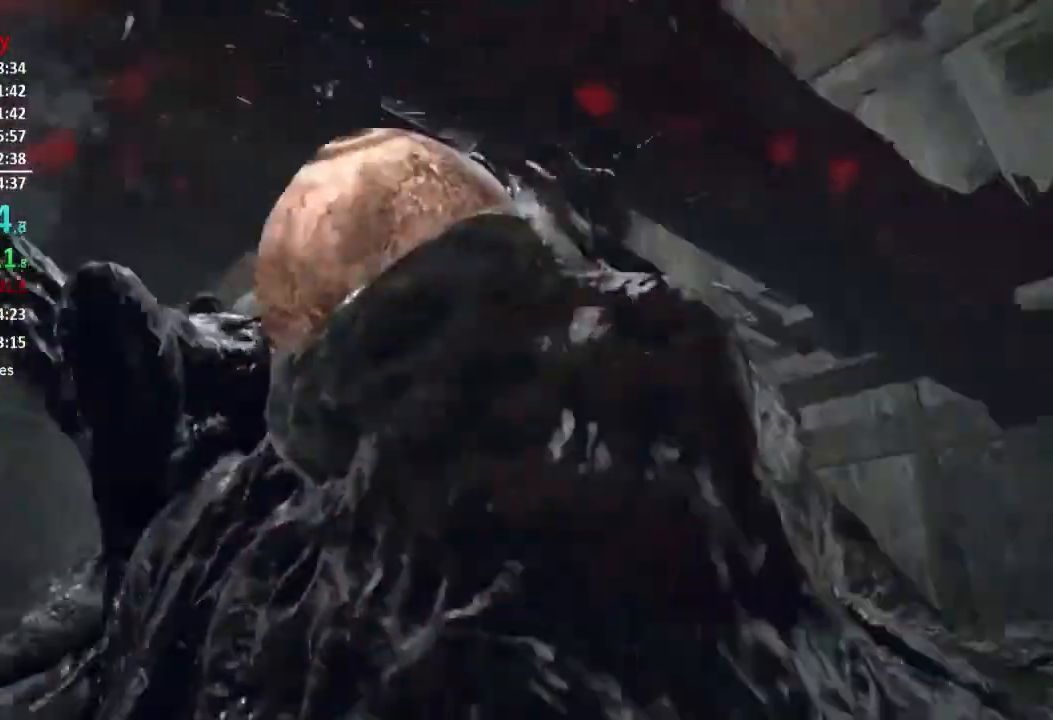
Gameplay with a controller (Xbox layout); each line is a JSON object with the inputs held at the frame after it. "events" lists button and stick changes between this image and that frame as [ms after this image, input, new state], when the widget could be followed in between.
{"buttons": ["R2"], "left_stick": "up", "right_stick": "center", "events": [[17, "R2", "up"], [83, "R2", "down"], [117, "right_stick", "up"], [184, "R2", "up"], [184, "right_stick", "left"], [250, "R2", "down"], [284, "right_stick", "center"], [350, "R2", "up"], [417, "R2", "down"]]}
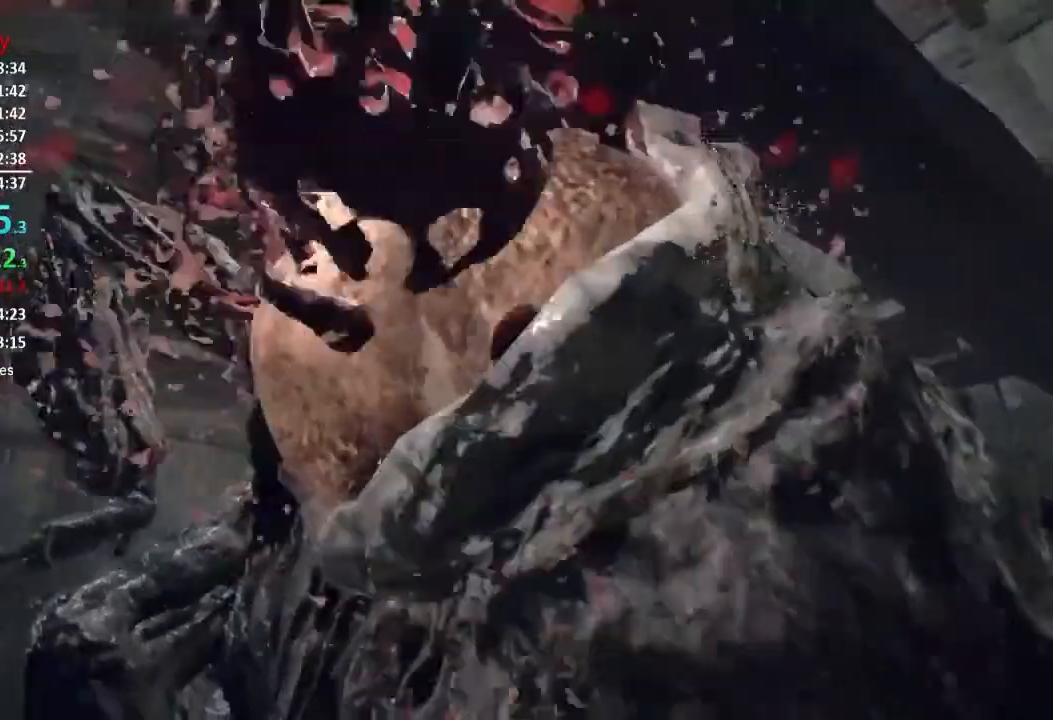
{"buttons": ["R2"], "left_stick": "up-left", "right_stick": "center", "events": [[50, "R2", "up"], [83, "R2", "down"], [83, "right_stick", "right"], [183, "R2", "up"], [183, "right_stick", "center"], [250, "R2", "down"], [283, "left_stick", "up-left"], [350, "R2", "up"], [417, "R2", "down"]]}
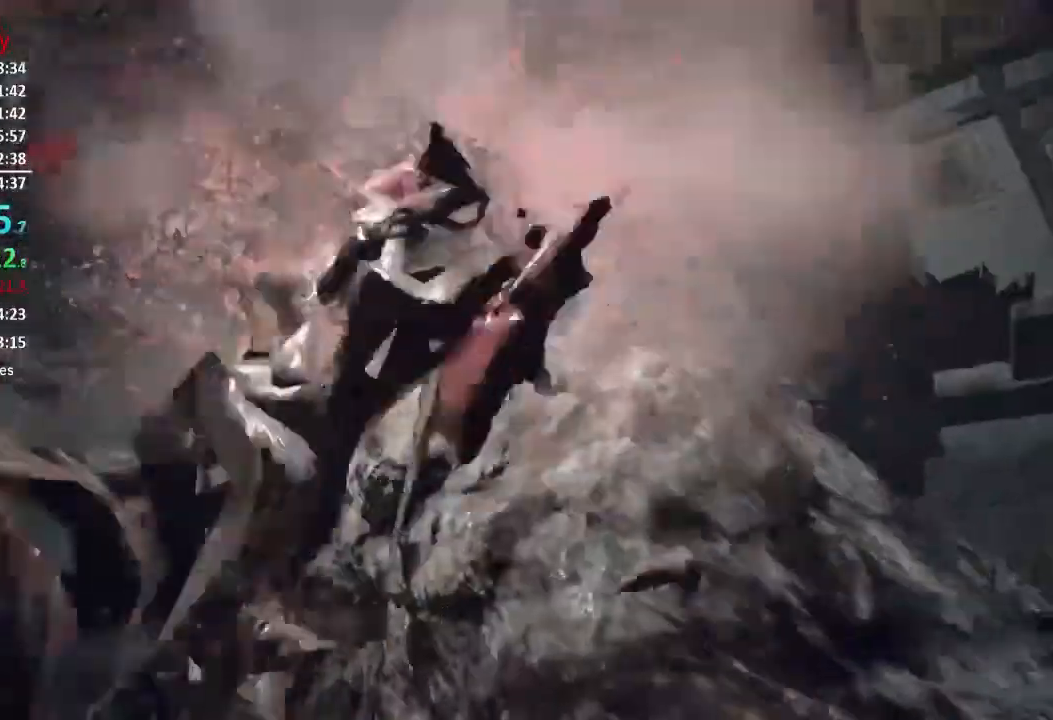
{"buttons": ["R2", "L3"], "left_stick": "up-left", "right_stick": "center", "events": [[50, "R2", "up"], [117, "R2", "down"], [150, "L3", "down"], [150, "right_stick", "right"], [250, "L3", "up"], [250, "R2", "up"], [250, "right_stick", "center"], [317, "L3", "down"], [317, "R2", "down"], [417, "L3", "up"], [417, "R2", "up"], [484, "L3", "down"], [484, "R2", "down"]]}
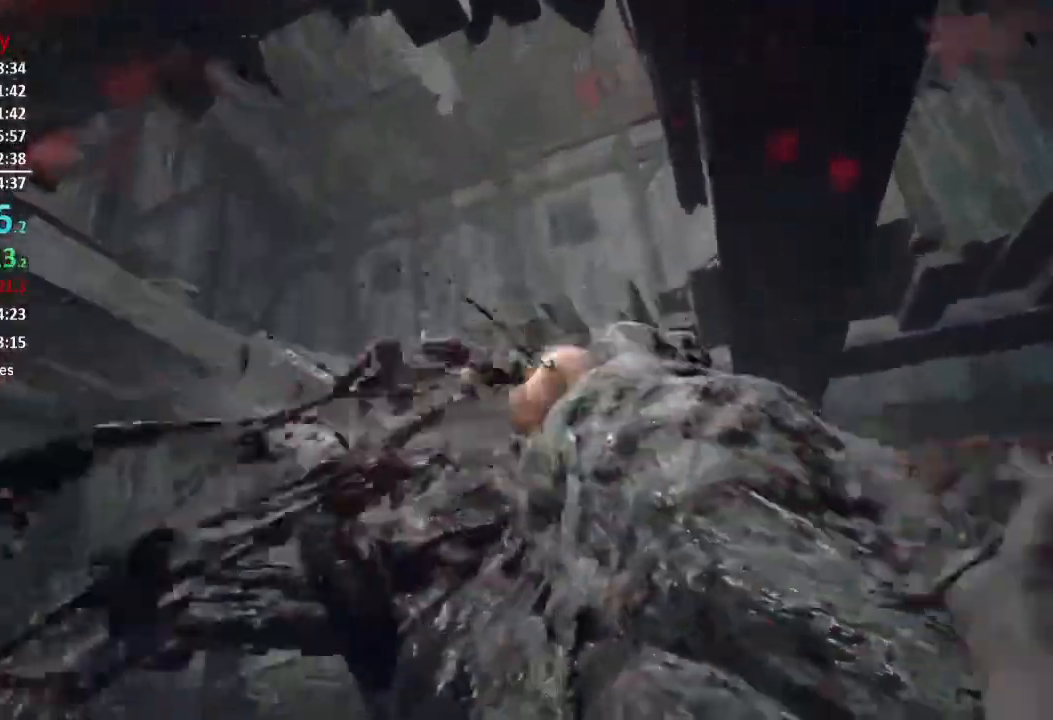
{"buttons": [], "left_stick": "up-left", "right_stick": "down", "events": [[83, "L3", "up"], [116, "R2", "up"], [116, "right_stick", "down-right"], [183, "R2", "down"], [300, "right_stick", "center"], [317, "R2", "up"], [383, "right_stick", "down"]]}
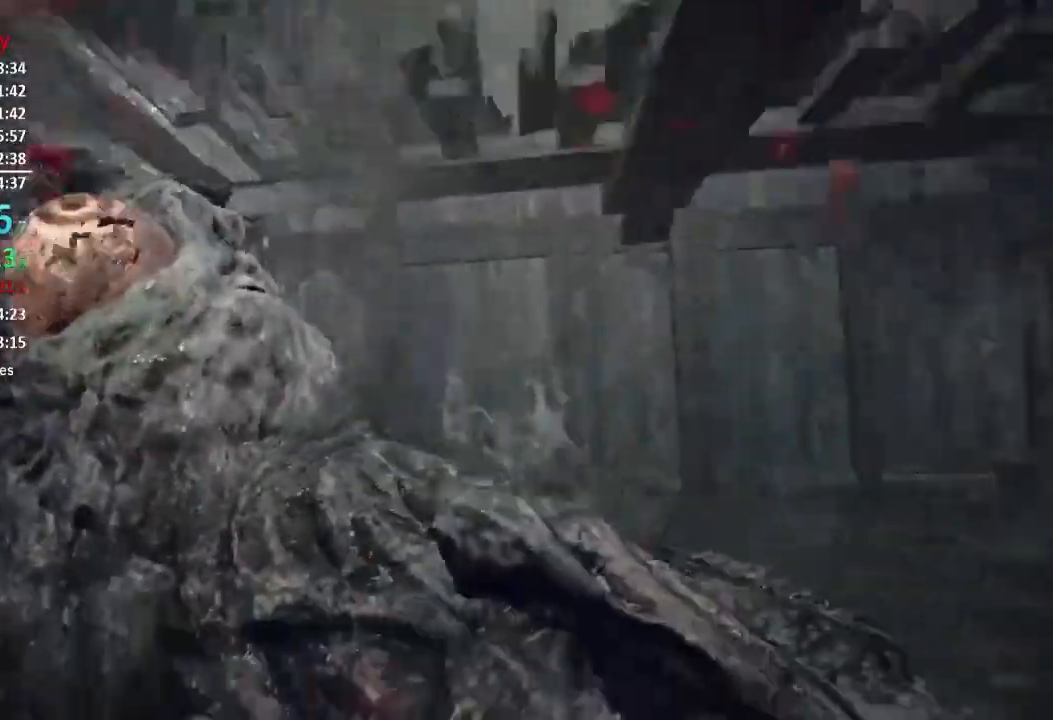
{"buttons": ["L3"], "left_stick": "up", "right_stick": "up", "events": [[17, "L3", "down"], [117, "L3", "up"], [117, "right_stick", "left"], [167, "right_stick", "up-left"], [384, "right_stick", "up"], [451, "L3", "down"], [451, "left_stick", "up"]]}
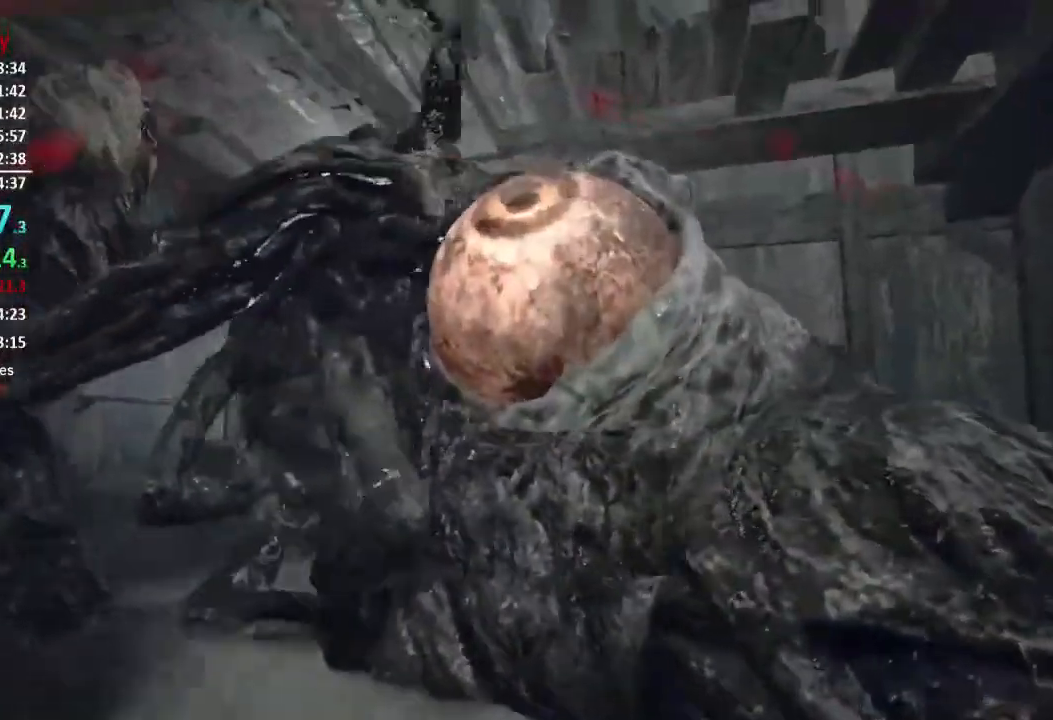
{"buttons": ["R2"], "left_stick": "up-right", "right_stick": "down-left", "events": [[16, "L3", "up"], [83, "right_stick", "up-right"], [183, "R2", "down"], [250, "right_stick", "center"], [317, "R2", "up"], [333, "right_stick", "down-left"], [383, "R2", "down"], [483, "left_stick", "up-right"]]}
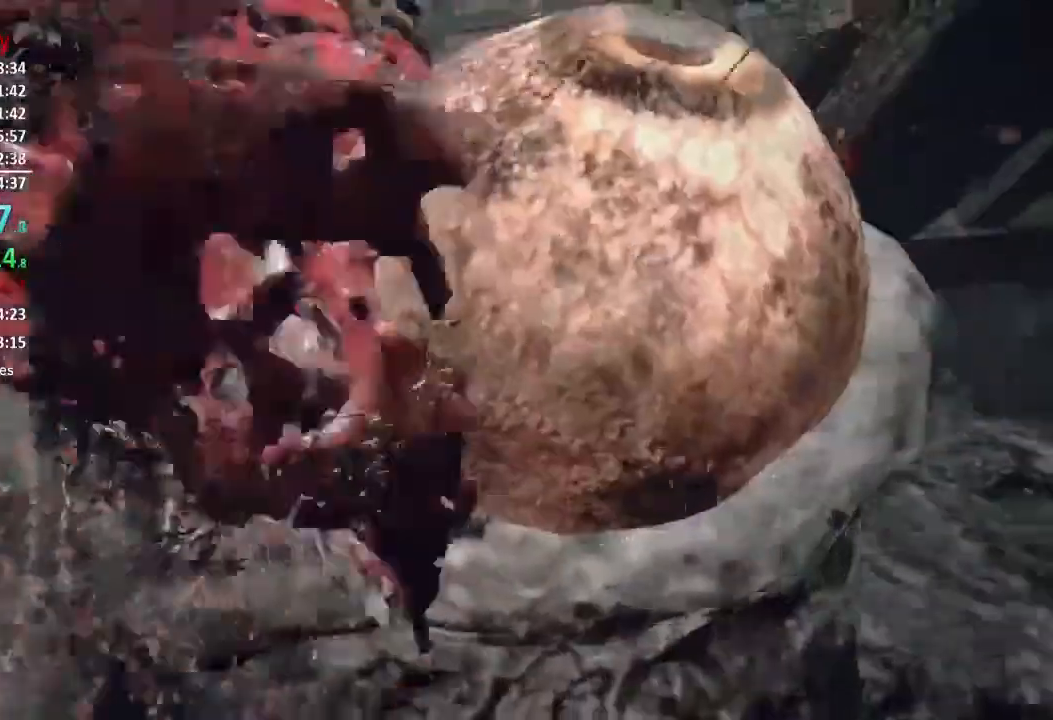
{"buttons": ["R2"], "left_stick": "up-right", "right_stick": "up-right", "events": [[17, "R2", "up"], [50, "R2", "down"], [50, "right_stick", "up"], [184, "R2", "up"], [217, "R2", "down"], [284, "right_stick", "left"], [350, "R2", "up"], [384, "R2", "down"], [417, "right_stick", "up-right"]]}
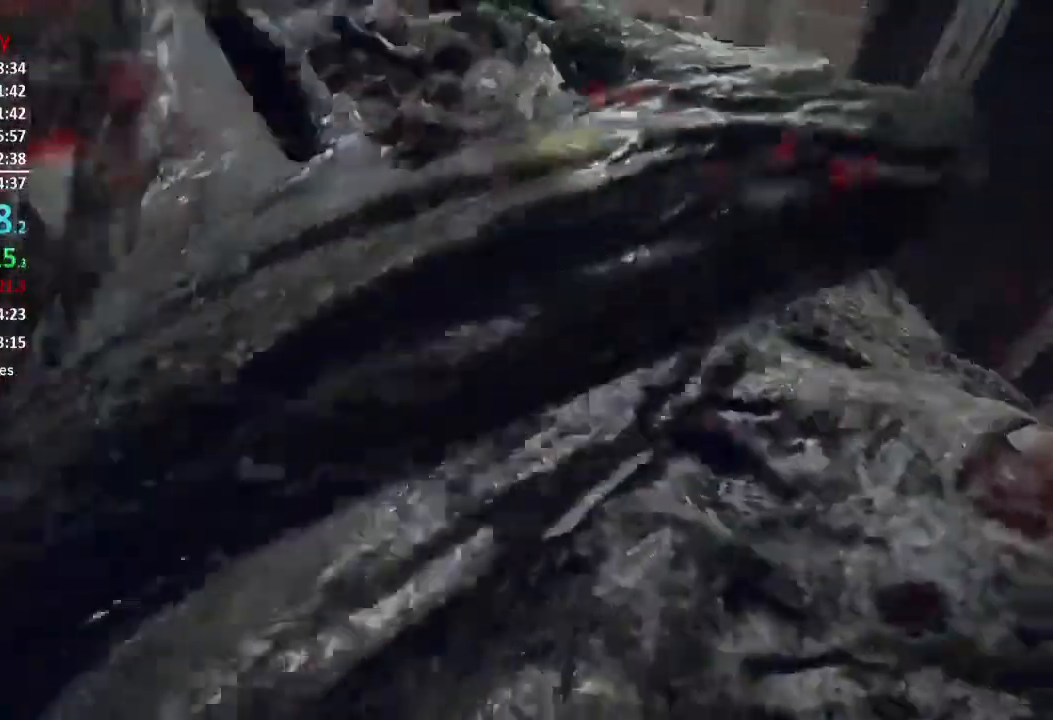
{"buttons": [], "left_stick": "up-right", "right_stick": "down-right", "events": [[16, "R2", "up"], [16, "right_stick", "center"], [116, "right_stick", "down"], [250, "right_stick", "down-right"]]}
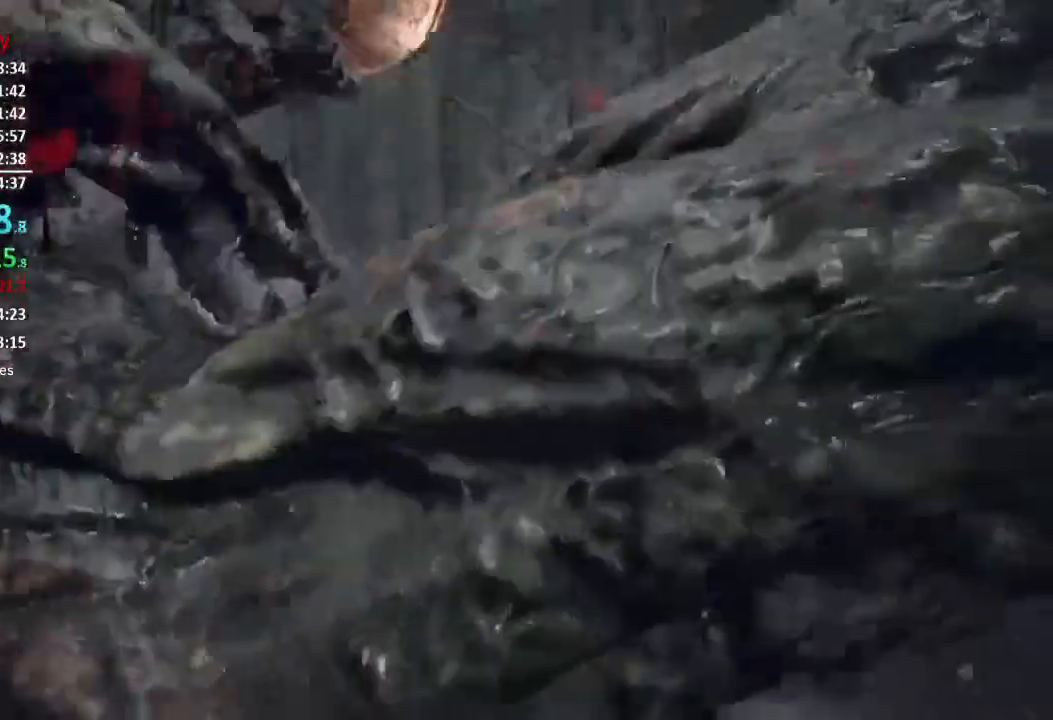
{"buttons": [], "left_stick": "up-left", "right_stick": "center", "events": [[17, "L3", "down"], [17, "left_stick", "up"], [50, "right_stick", "down-left"], [117, "L3", "up"], [167, "right_stick", "up-left"], [284, "left_stick", "up-left"], [350, "L3", "down"], [350, "right_stick", "center"], [484, "L3", "up"]]}
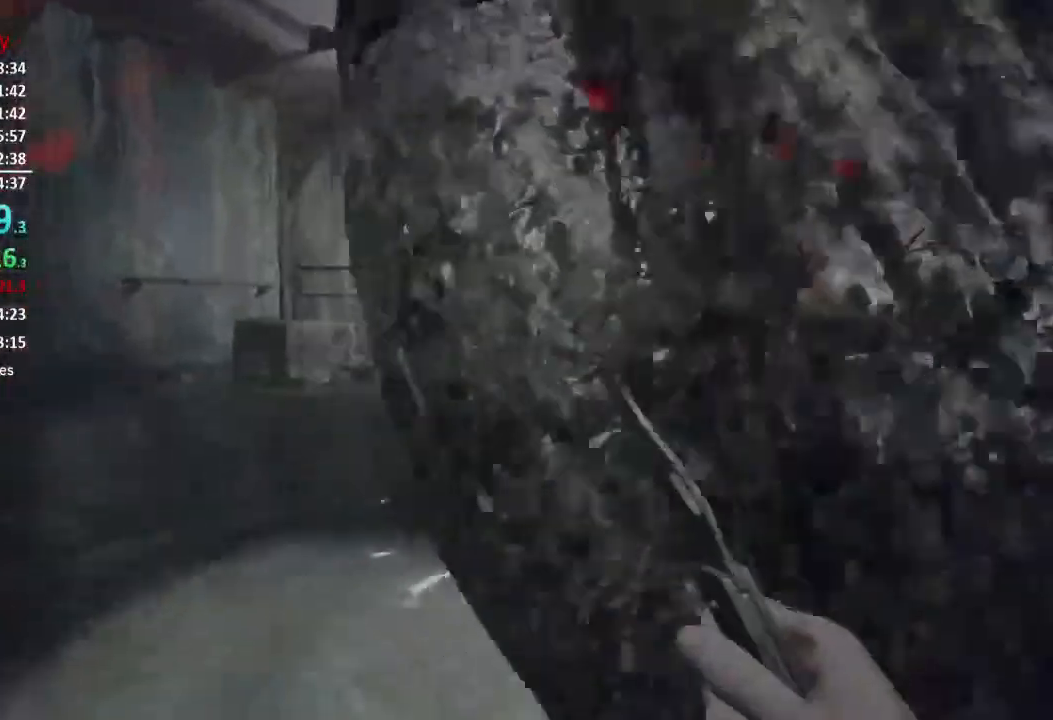
{"buttons": [], "left_stick": "up-left", "right_stick": "down-right", "events": [[66, "right_stick", "right"], [216, "right_stick", "center"], [317, "R2", "down"], [417, "right_stick", "down-right"], [483, "R2", "up"]]}
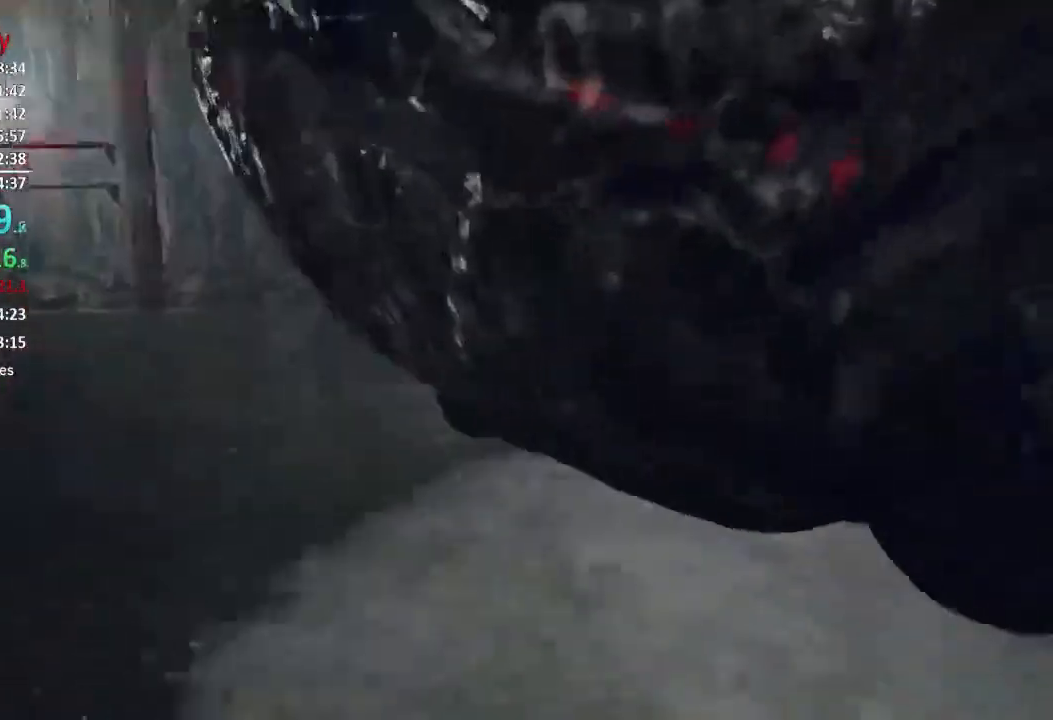
{"buttons": [], "left_stick": "up", "right_stick": "left", "events": [[50, "R2", "down"], [83, "left_stick", "up"], [83, "right_stick", "up-right"], [184, "right_stick", "center"], [217, "R2", "up"], [217, "left_stick", "up-right"], [451, "right_stick", "left"], [484, "left_stick", "up"]]}
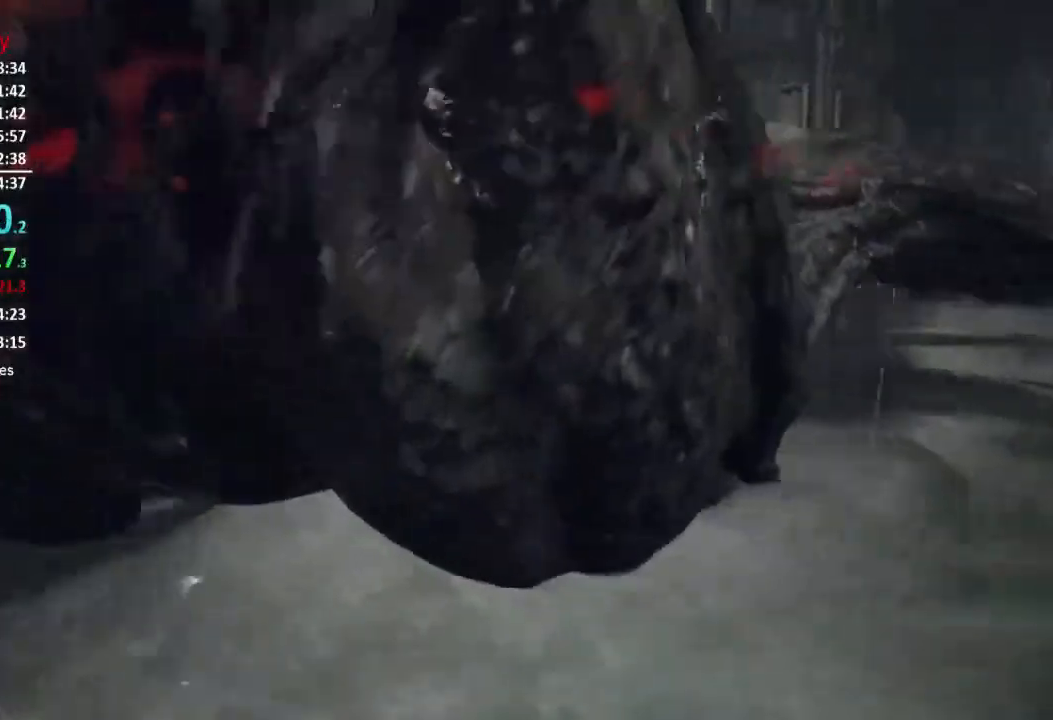
{"buttons": ["R2"], "left_stick": "up", "right_stick": "up-left", "events": [[116, "right_stick", "center"], [216, "L3", "down"], [266, "right_stick", "left"], [350, "L3", "up"], [383, "right_stick", "up-left"], [483, "R2", "down"]]}
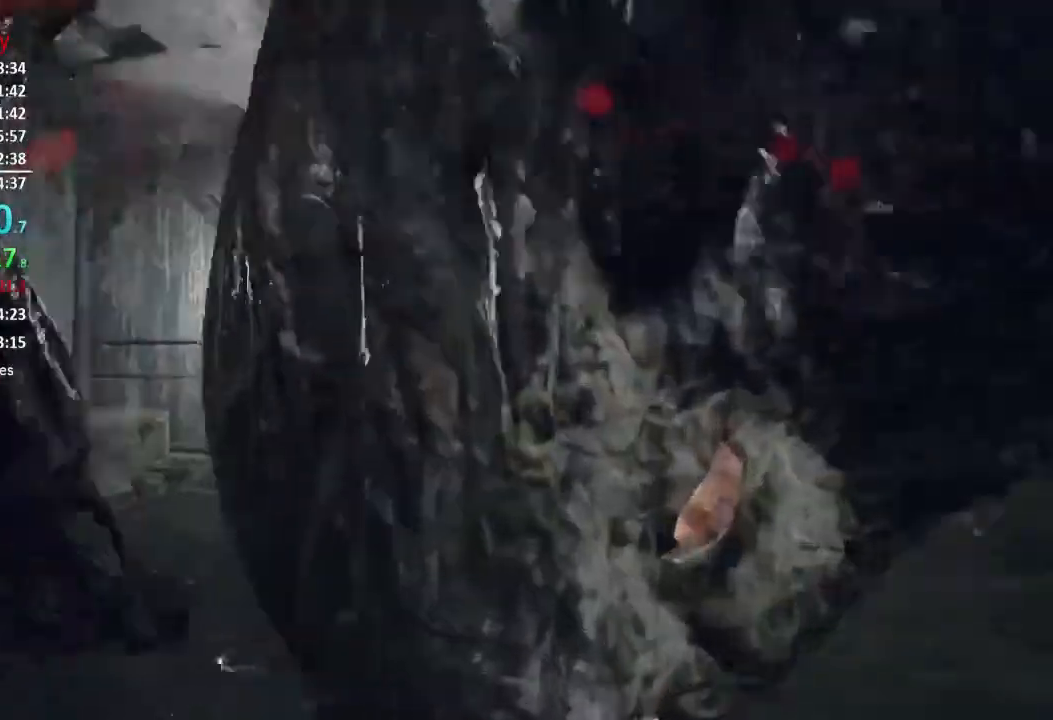
{"buttons": [], "left_stick": "up-right", "right_stick": "up-left", "events": [[50, "R2", "up"], [83, "left_stick", "up-right"], [83, "right_stick", "center"], [117, "R2", "down"], [184, "right_stick", "up"], [250, "R2", "up"], [317, "R2", "down"], [417, "right_stick", "up-left"], [451, "R2", "up"]]}
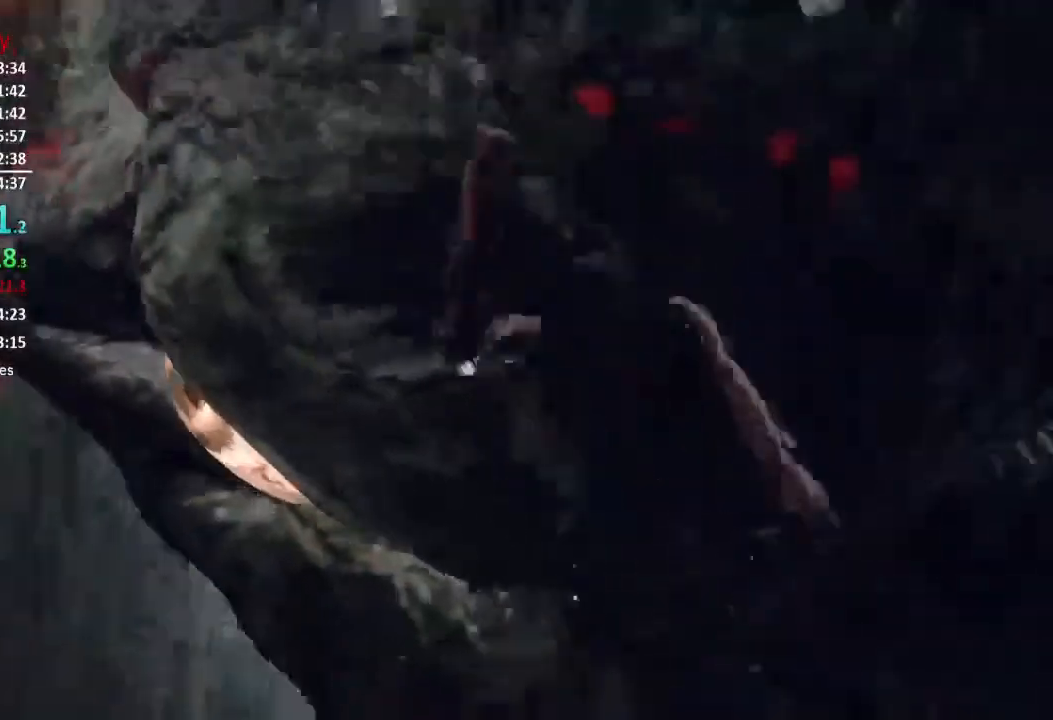
{"buttons": [], "left_stick": "up", "right_stick": "center", "events": [[16, "R2", "down"], [116, "R2", "up"], [183, "R2", "down"], [250, "L3", "down"], [250, "left_stick", "up"], [283, "R2", "up"], [317, "L3", "up"], [333, "right_stick", "down-left"], [417, "right_stick", "center"]]}
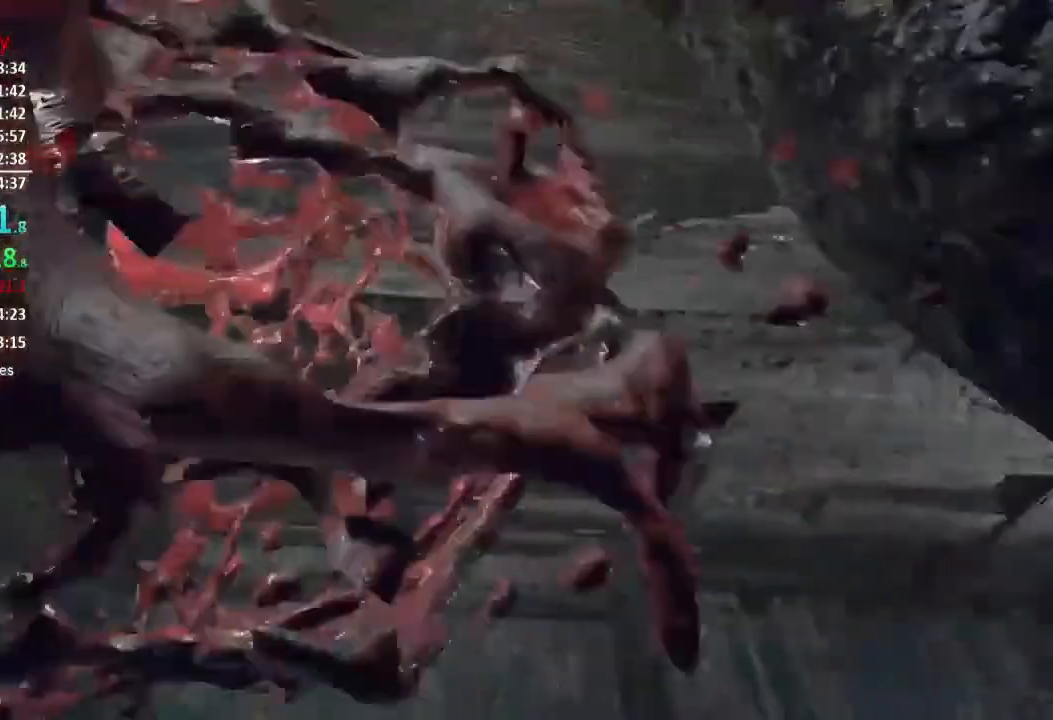
{"buttons": [], "left_stick": "up", "right_stick": "down", "events": [[17, "right_stick", "up-right"], [184, "L3", "down"], [217, "right_stick", "down-right"], [367, "right_stick", "center"], [451, "L3", "up"], [467, "right_stick", "down"]]}
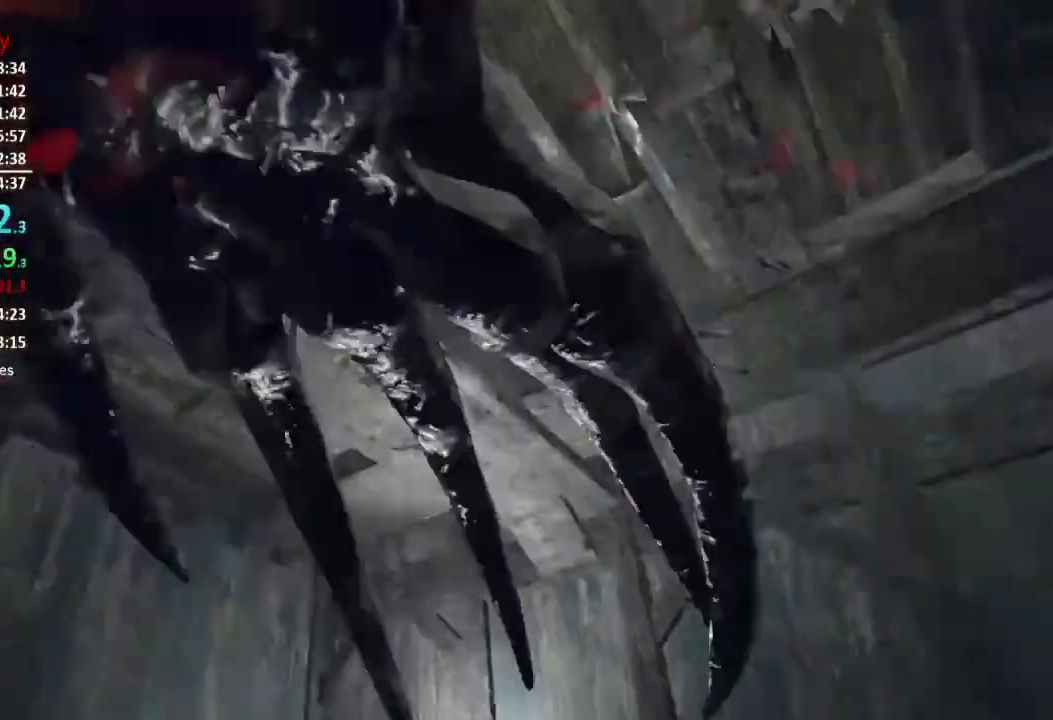
{"buttons": [], "left_stick": "up-right", "right_stick": "left", "events": [[16, "L3", "down"], [16, "right_stick", "down-left"], [116, "L3", "up"], [216, "right_stick", "up-left"], [333, "left_stick", "up-right"], [467, "right_stick", "left"]]}
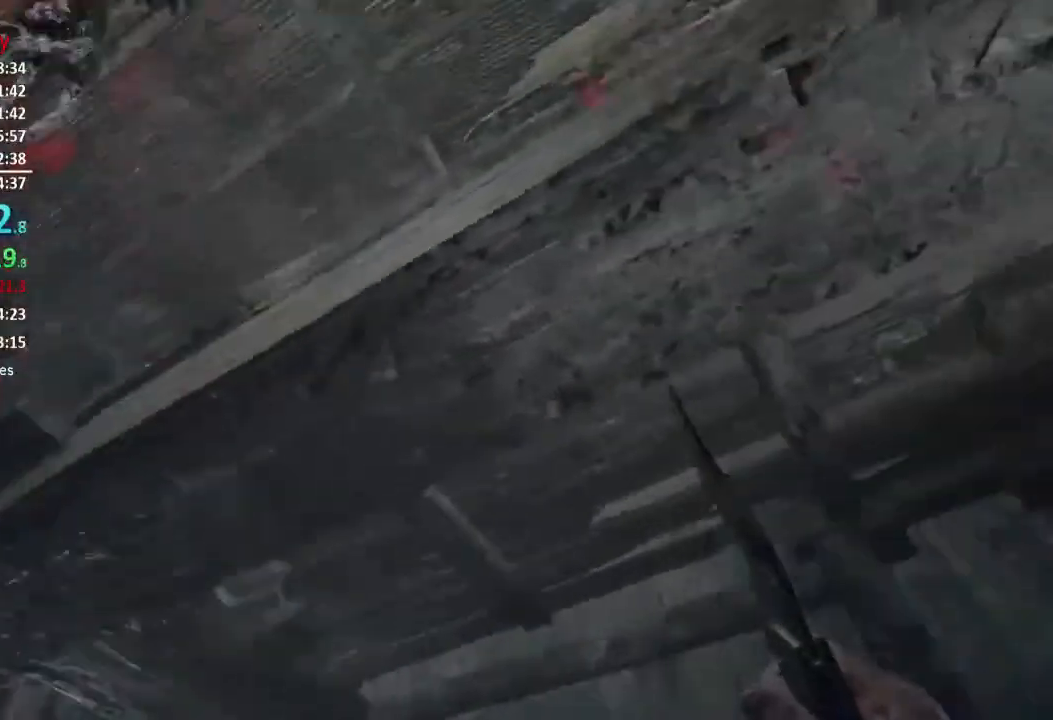
{"buttons": [], "left_stick": "up", "right_stick": "left", "events": [[50, "left_stick", "right"], [317, "left_stick", "up-right"], [451, "left_stick", "up"]]}
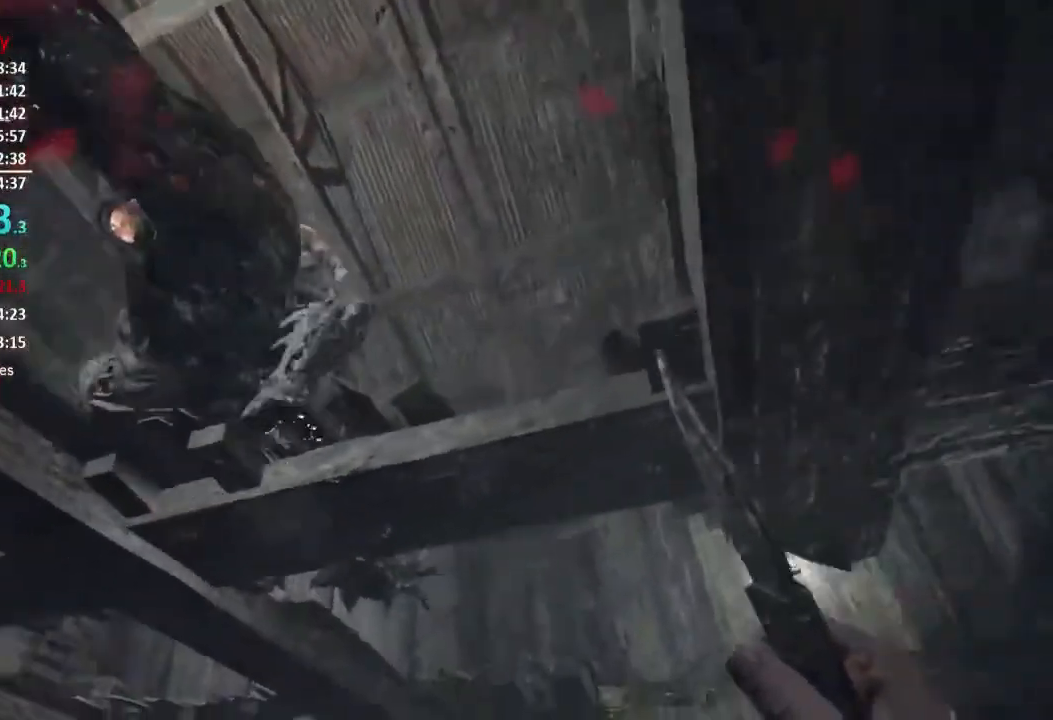
{"buttons": [], "left_stick": "up-left", "right_stick": "up", "events": [[16, "L3", "down"], [116, "L3", "up"], [216, "right_stick", "up-left"], [417, "left_stick", "up-left"], [500, "right_stick", "up"]]}
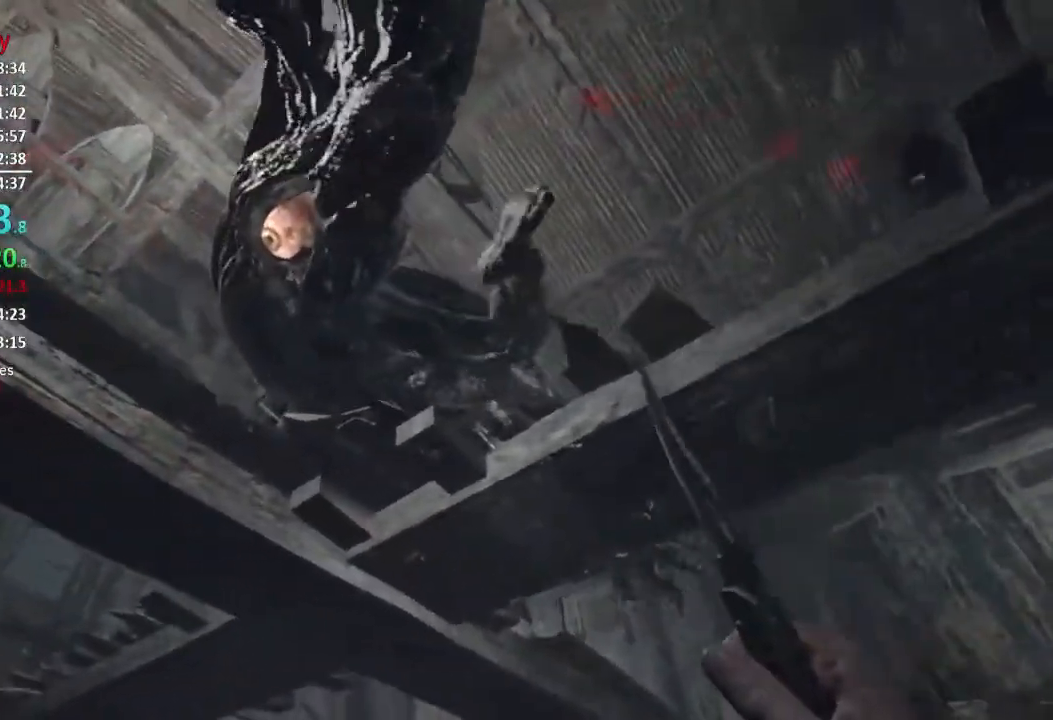
{"buttons": [], "left_stick": "left", "right_stick": "center", "events": [[234, "right_stick", "up-right"], [417, "left_stick", "left"], [501, "right_stick", "center"]]}
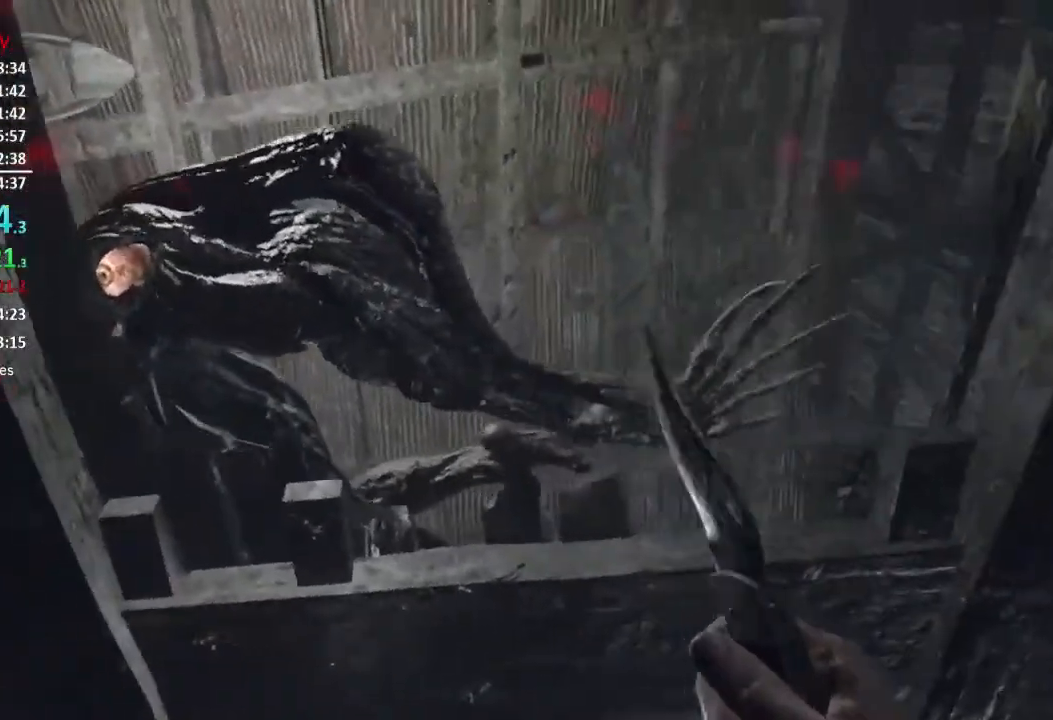
{"buttons": [], "left_stick": "center", "right_stick": "center", "events": [[133, "left_stick", "right"], [333, "right_stick", "right"], [367, "left_stick", "center"], [400, "right_stick", "center"]]}
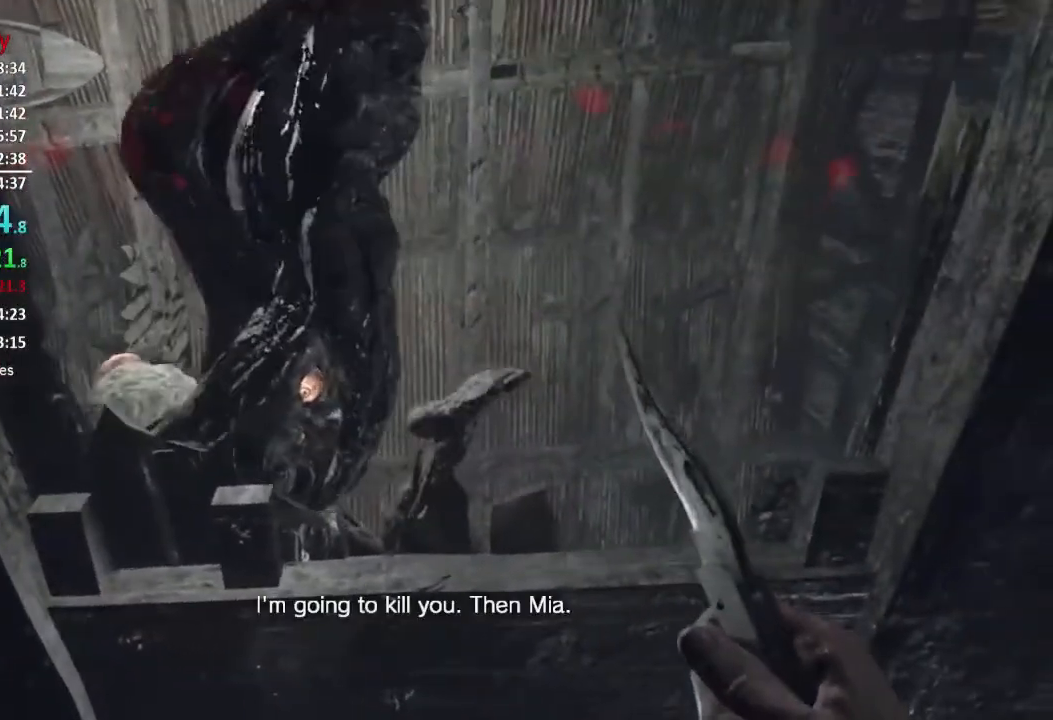
{"buttons": [], "left_stick": "center", "right_stick": "center", "events": []}